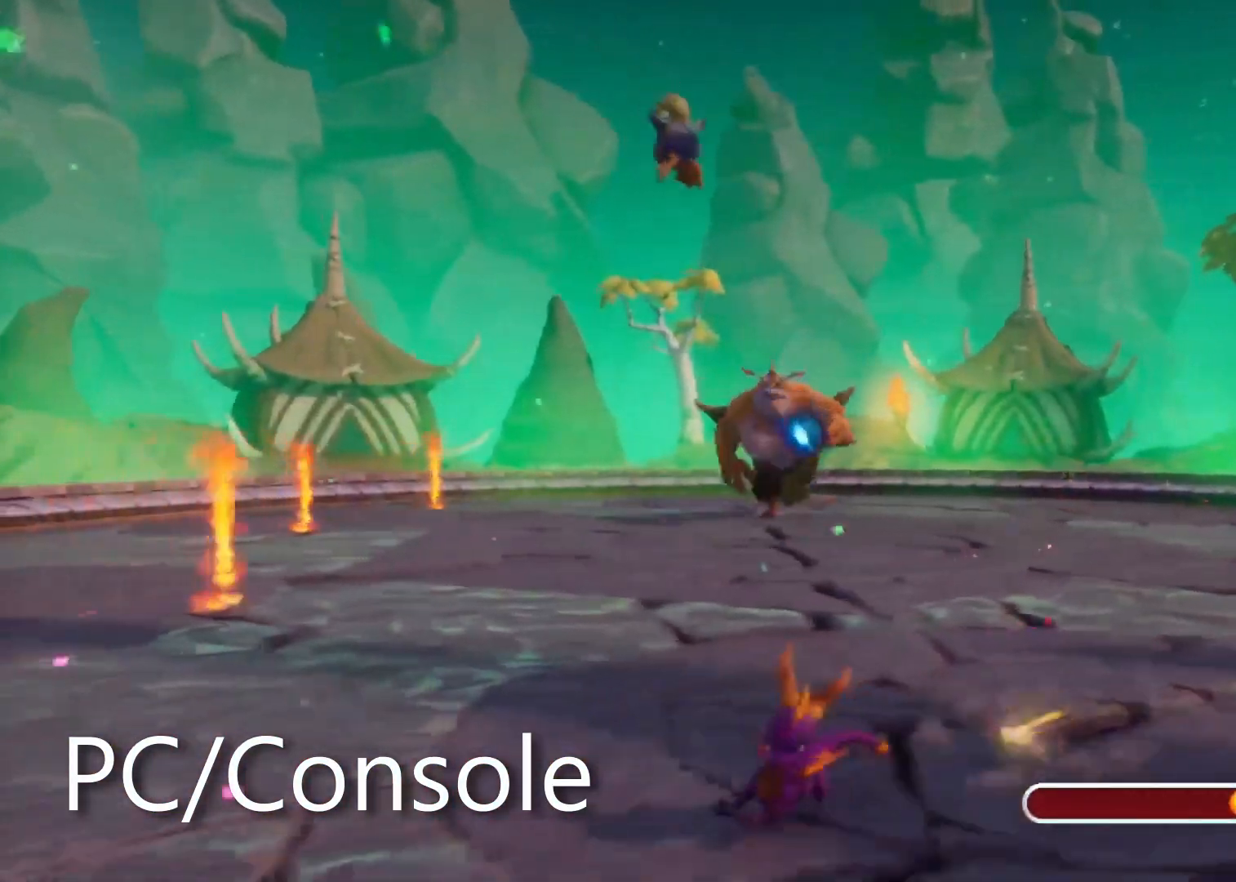
Gameplay with a controller (PlayStation layout); each line is a JSON object with the inputs held at the frame after it. "events" lists button and stick changes between this image and that frame as [ms after this image, input, new state], when the widget could be followed in between. Not read: R3 START.
{"buttons": [], "left_stick": "up-left", "right_stick": "center", "events": [[167, "left_stick", "left"], [300, "left_stick", "up-left"]]}
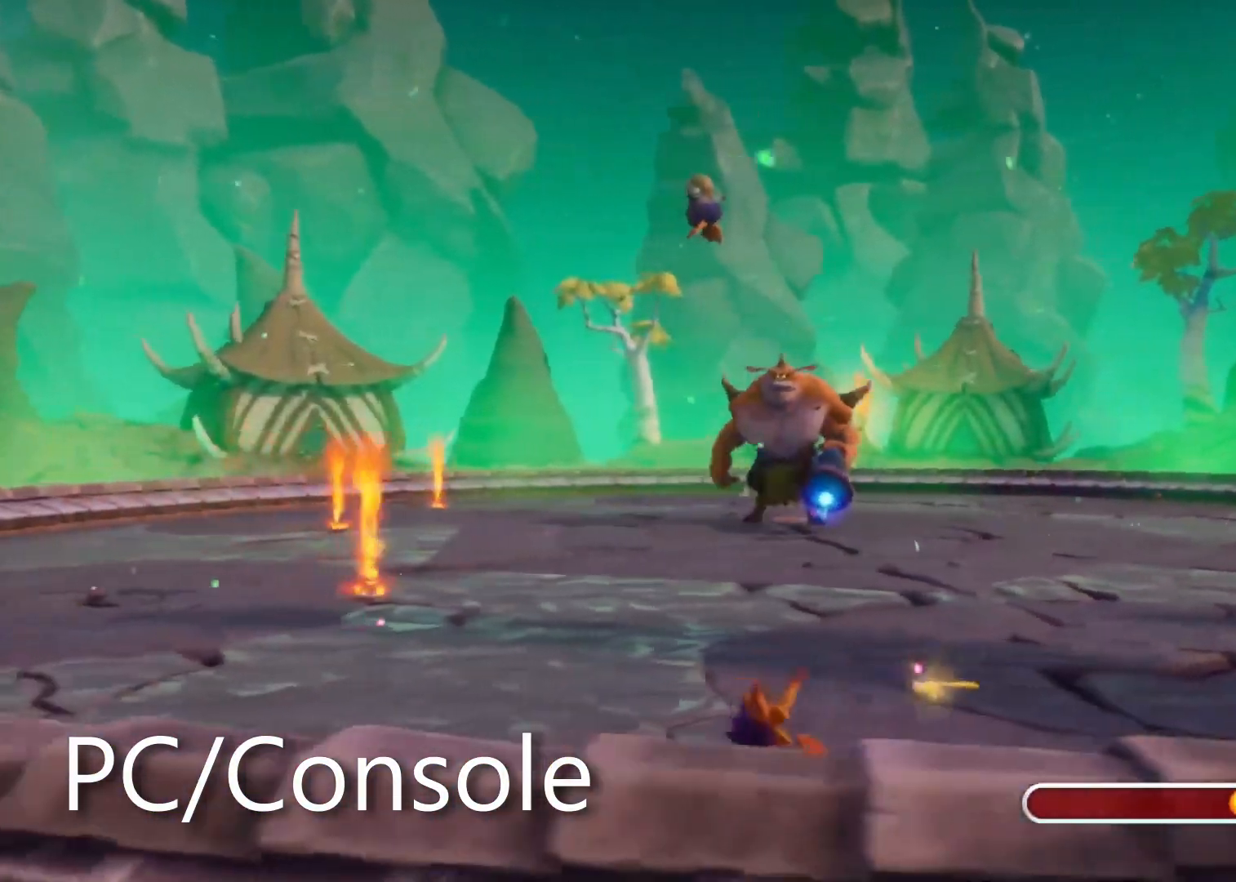
{"buttons": [], "left_stick": "center", "right_stick": "center", "events": [[317, "left_stick", "center"], [367, "left_stick", "left"], [500, "left_stick", "center"]]}
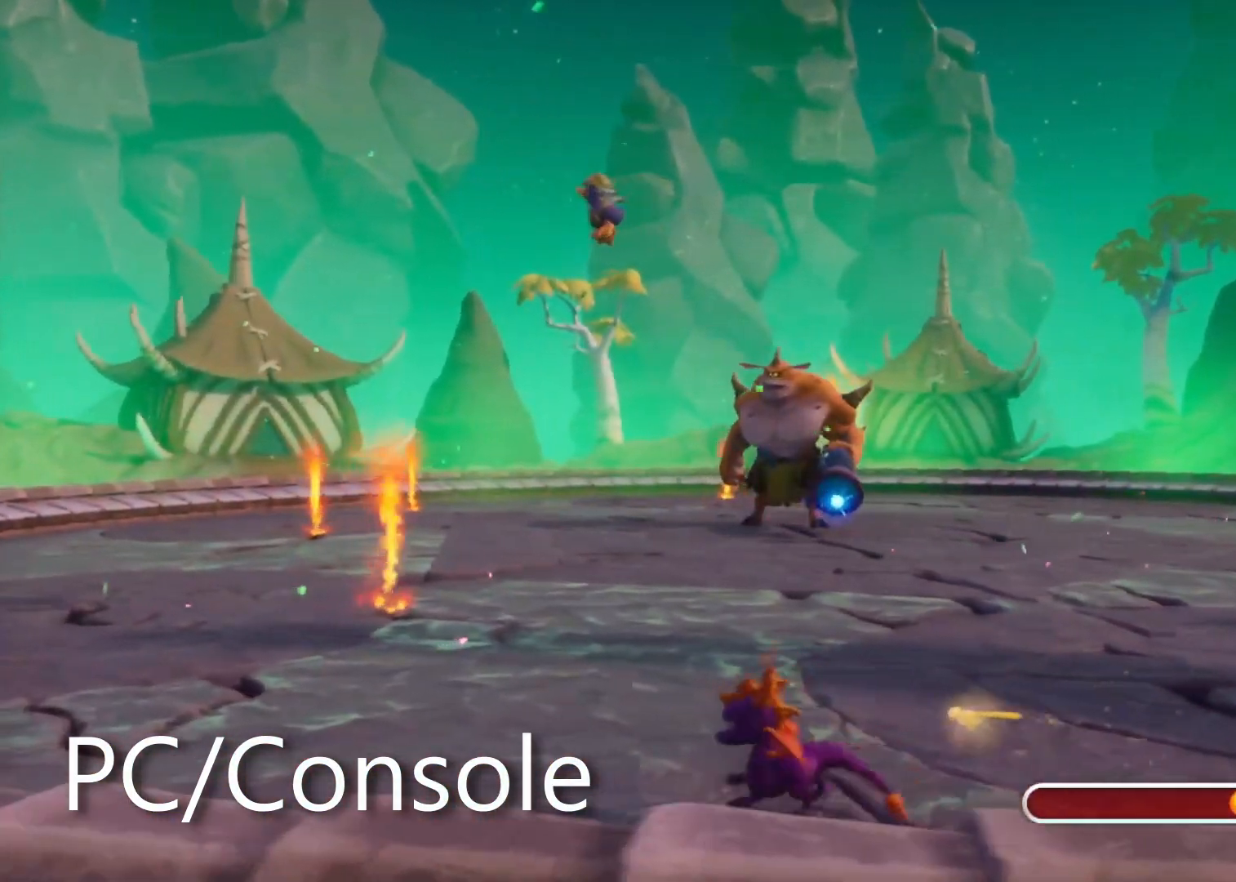
{"buttons": [], "left_stick": "left", "right_stick": "center", "events": [[50, "left_stick", "left"]]}
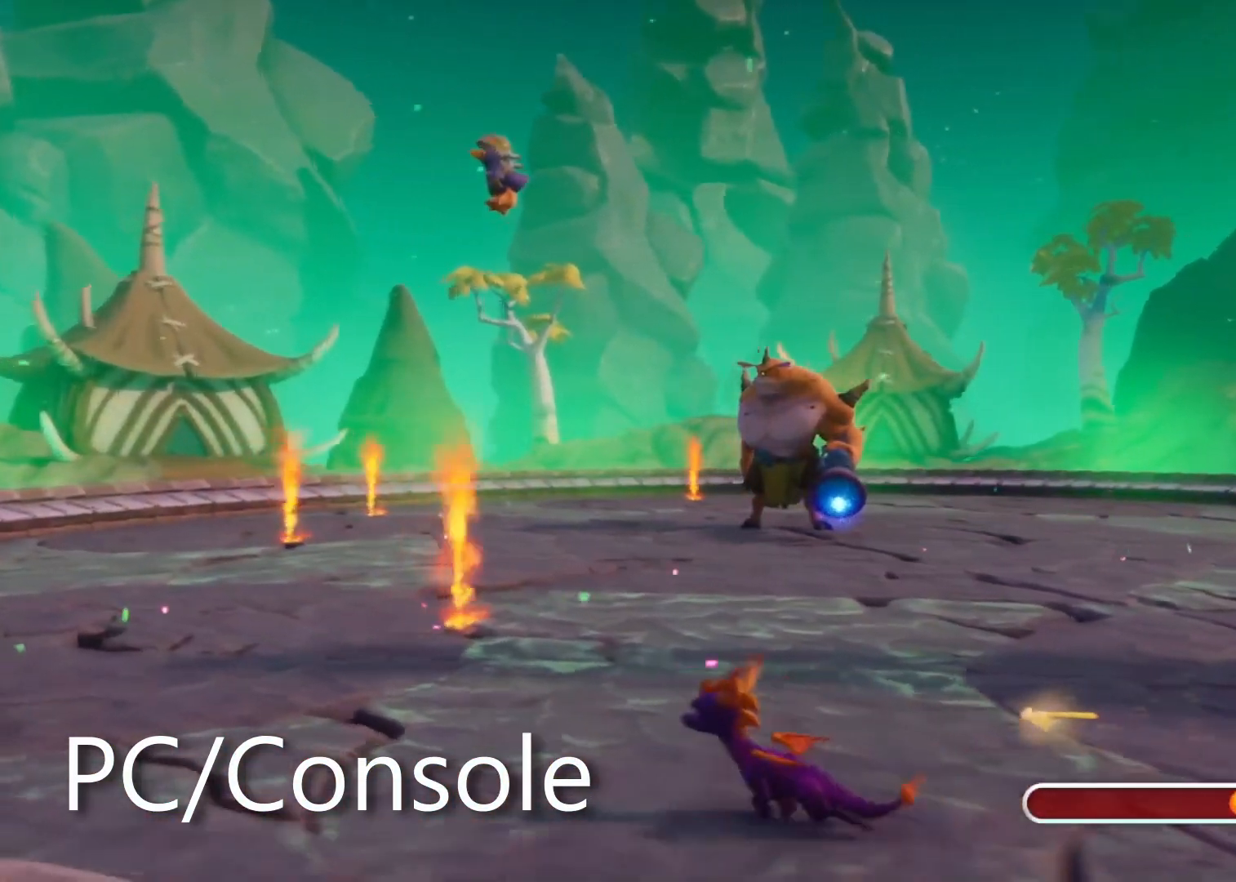
{"buttons": [], "left_stick": "left", "right_stick": "center", "events": [[217, "left_stick", "center"], [267, "left_stick", "left"]]}
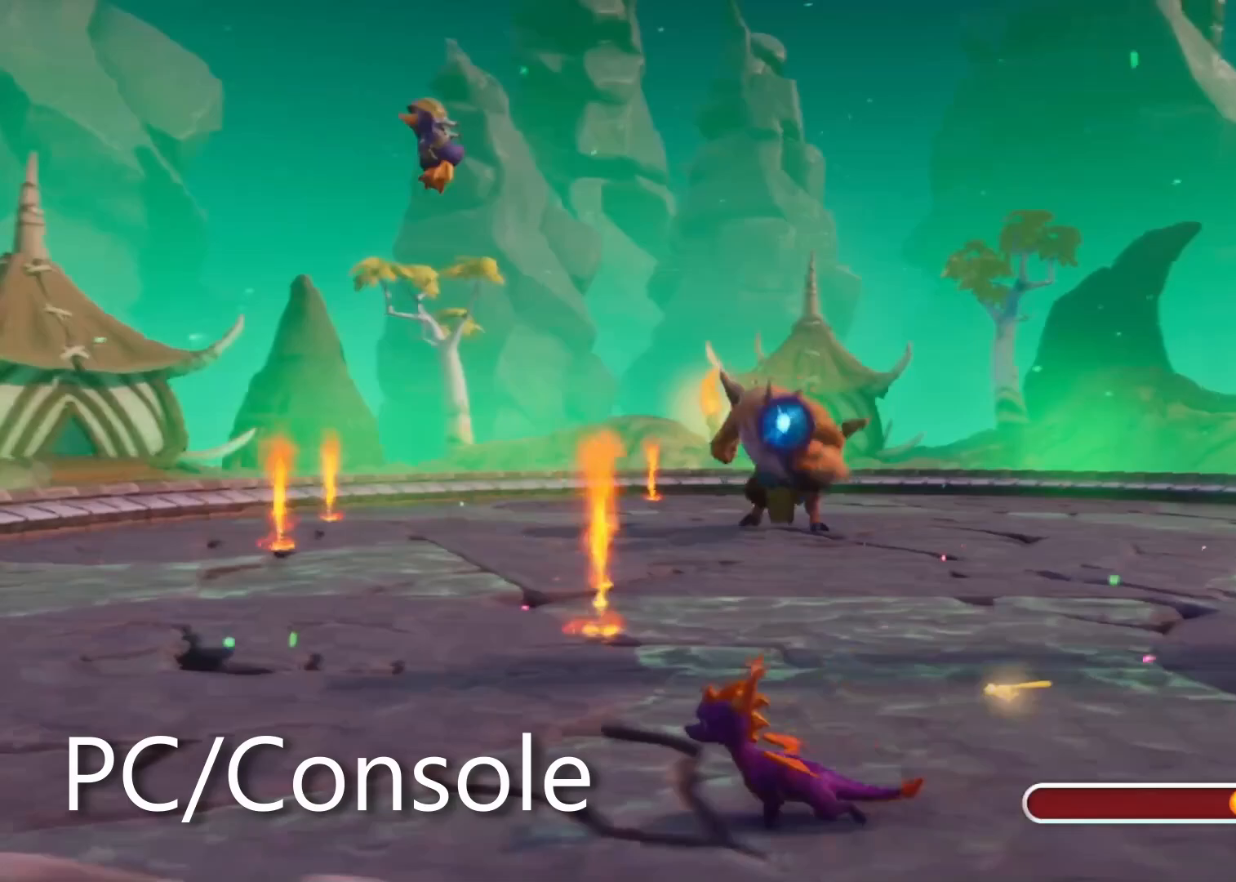
{"buttons": ["SQUARE"], "left_stick": "up-left", "right_stick": "center", "events": [[33, "left_stick", "center"], [117, "left_stick", "left"], [250, "SQUARE", "down"], [467, "left_stick", "up-left"]]}